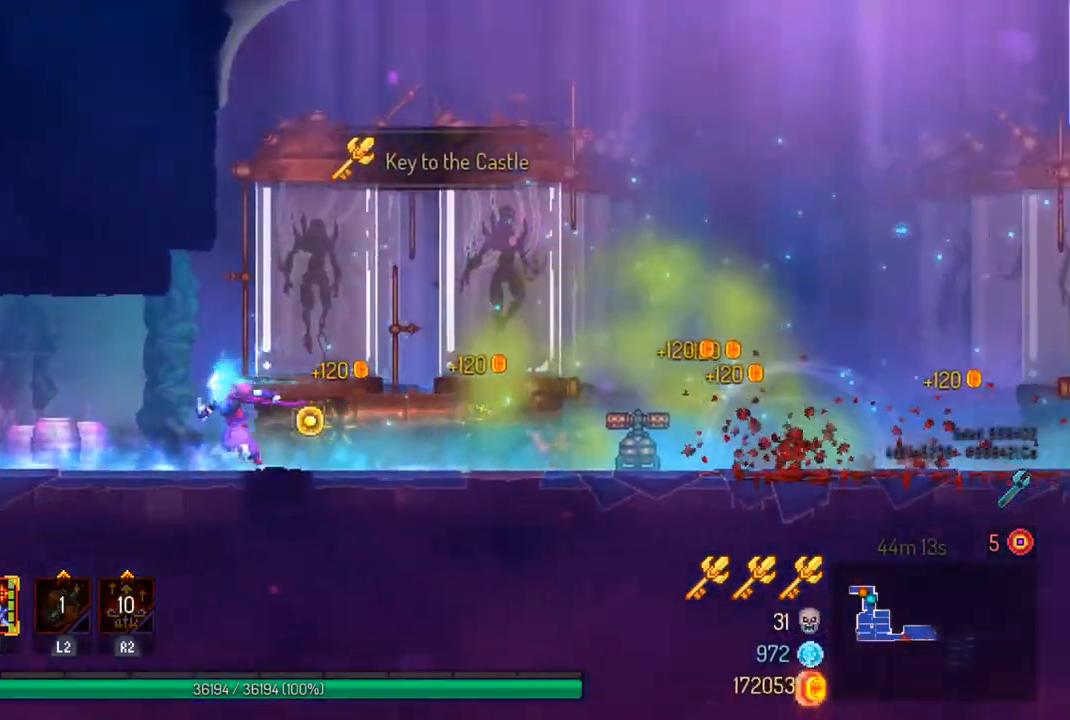
Gameplay with a controller (PlayStation layout); each line is a JSON object with the inputs held at the frame after it. "events" lists button and stick changes between this image and that frame as [ms after this image, input, new state], when the widget could be followed in between.
{"buttons": ["CIRCLE"], "left_stick": "left", "right_stick": "center", "events": [[500, "CIRCLE", "down"]]}
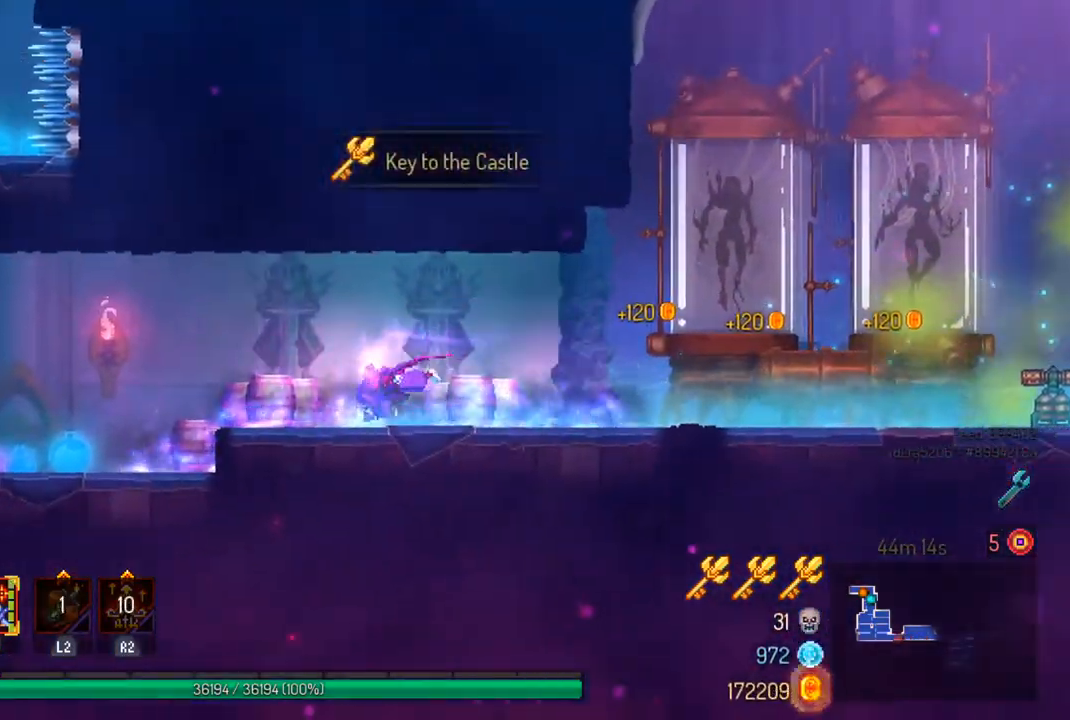
{"buttons": [], "left_stick": "left", "right_stick": "center", "events": [[133, "CIRCLE", "up"]]}
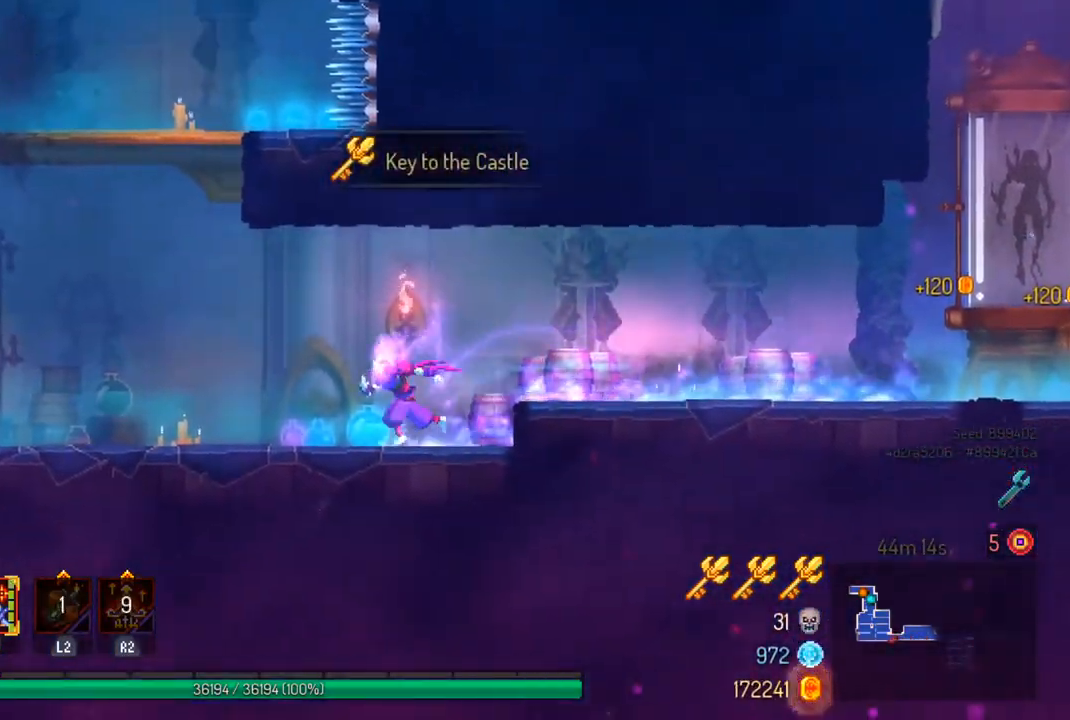
{"buttons": [], "left_stick": "left", "right_stick": "center", "events": []}
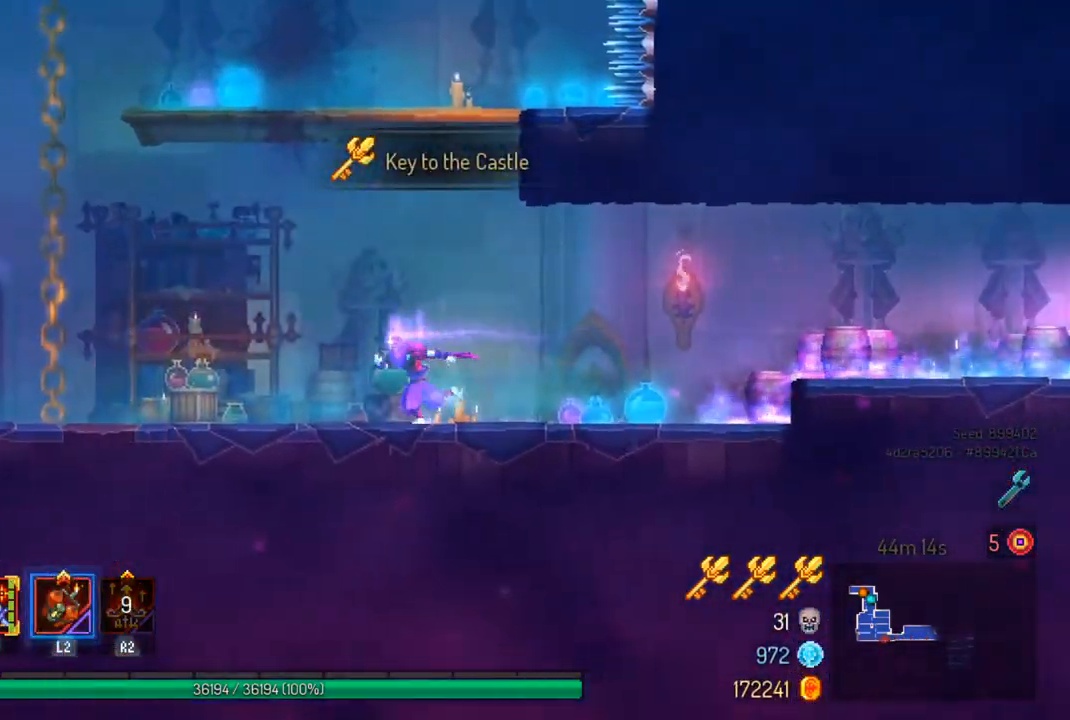
{"buttons": ["CROSS"], "left_stick": "left", "right_stick": "center", "events": [[500, "CROSS", "down"]]}
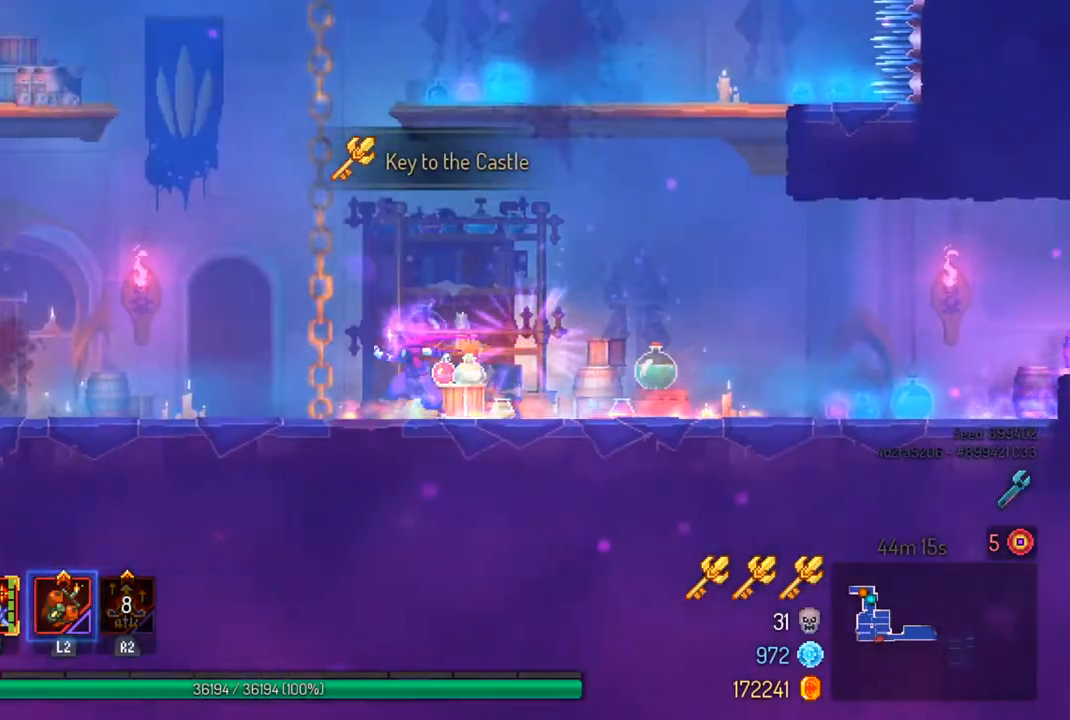
{"buttons": [], "left_stick": "right", "right_stick": "center", "events": [[100, "CROSS", "up"], [200, "left_stick", "up"], [267, "left_stick", "right"], [333, "CROSS", "down"], [467, "CROSS", "up"]]}
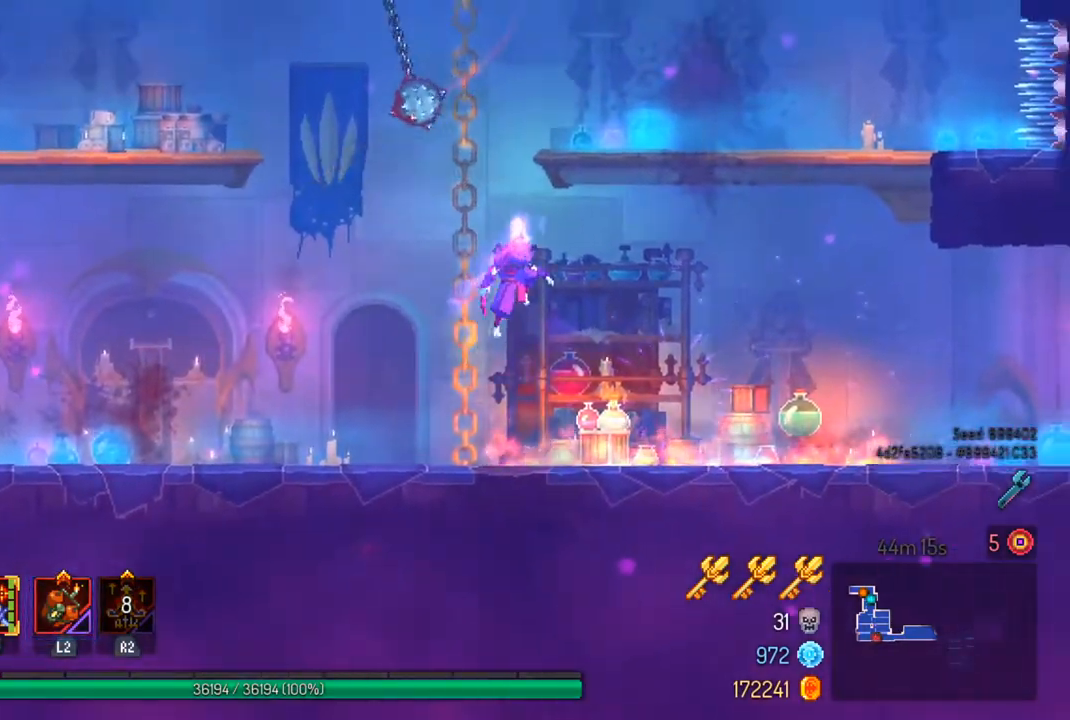
{"buttons": [], "left_stick": "center", "right_stick": "up", "events": [[100, "CROSS", "down"], [233, "CROSS", "up"], [367, "left_stick", "center"], [433, "right_stick", "up"]]}
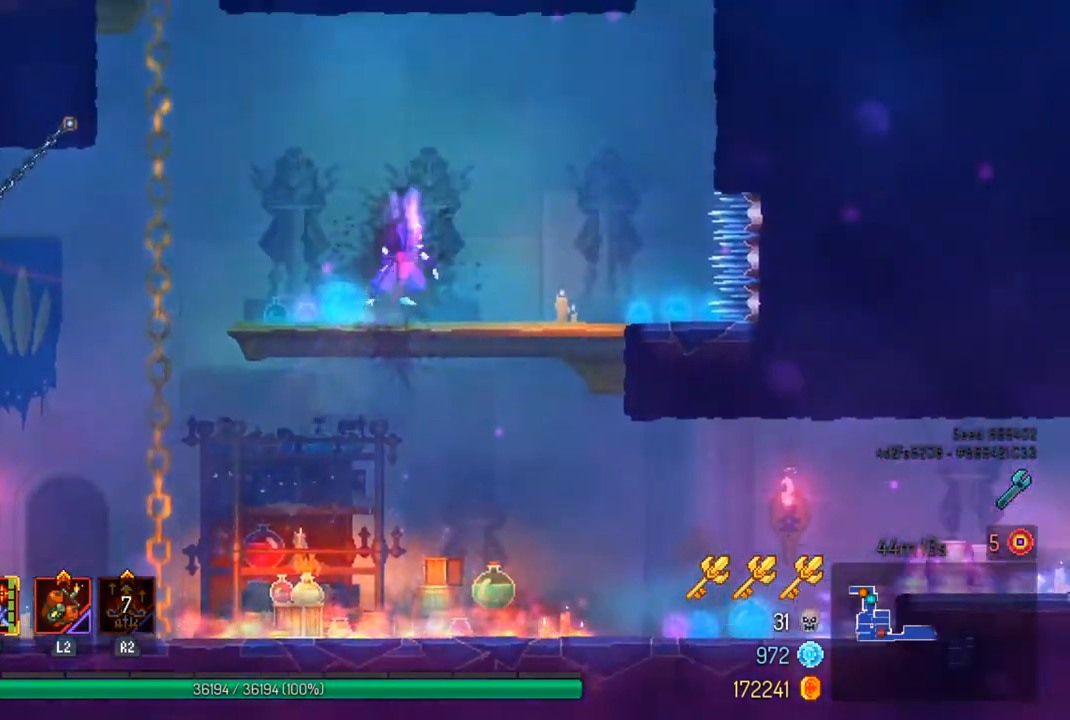
{"buttons": [], "left_stick": "right", "right_stick": "center", "events": [[367, "right_stick", "center"], [400, "left_stick", "right"]]}
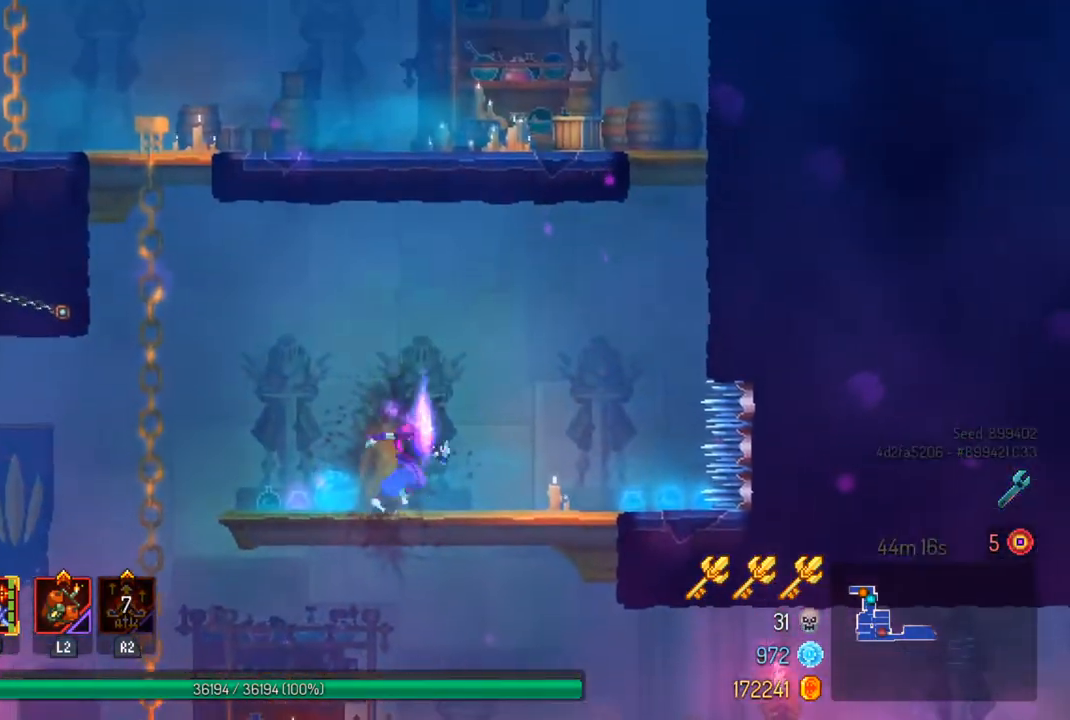
{"buttons": ["CROSS"], "left_stick": "right", "right_stick": "center", "events": [[67, "CROSS", "down"], [233, "CROSS", "up"], [367, "CROSS", "down"]]}
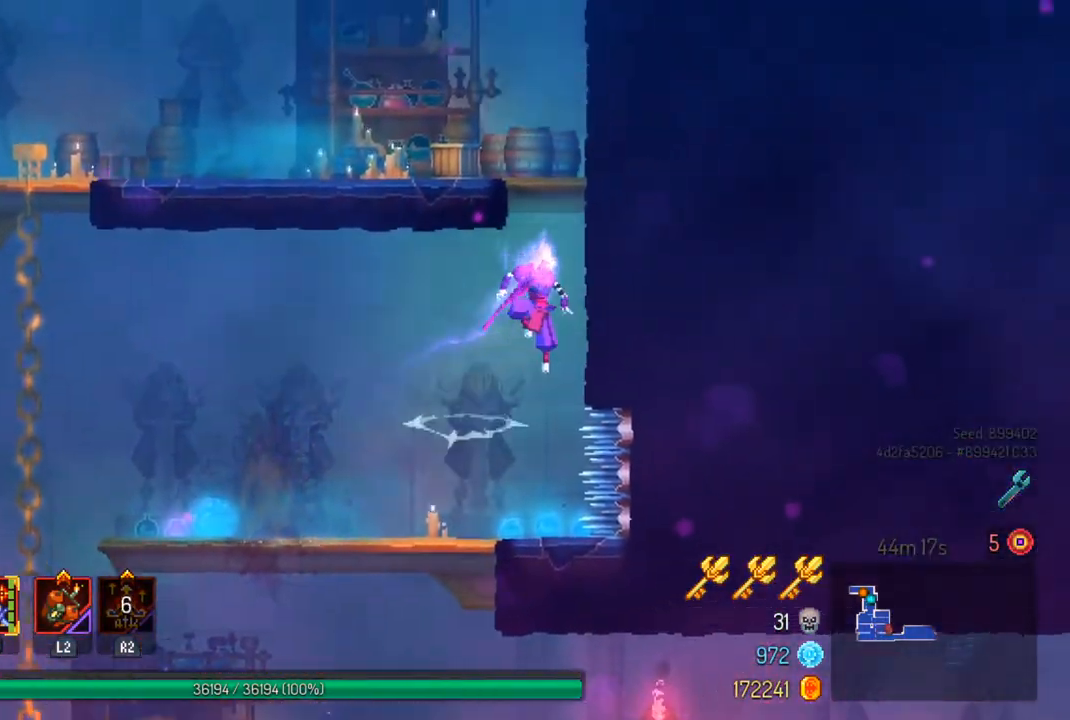
{"buttons": ["CIRCLE"], "left_stick": "left", "right_stick": "center", "events": [[67, "CROSS", "up"], [267, "left_stick", "center"], [367, "left_stick", "left"], [500, "CIRCLE", "down"]]}
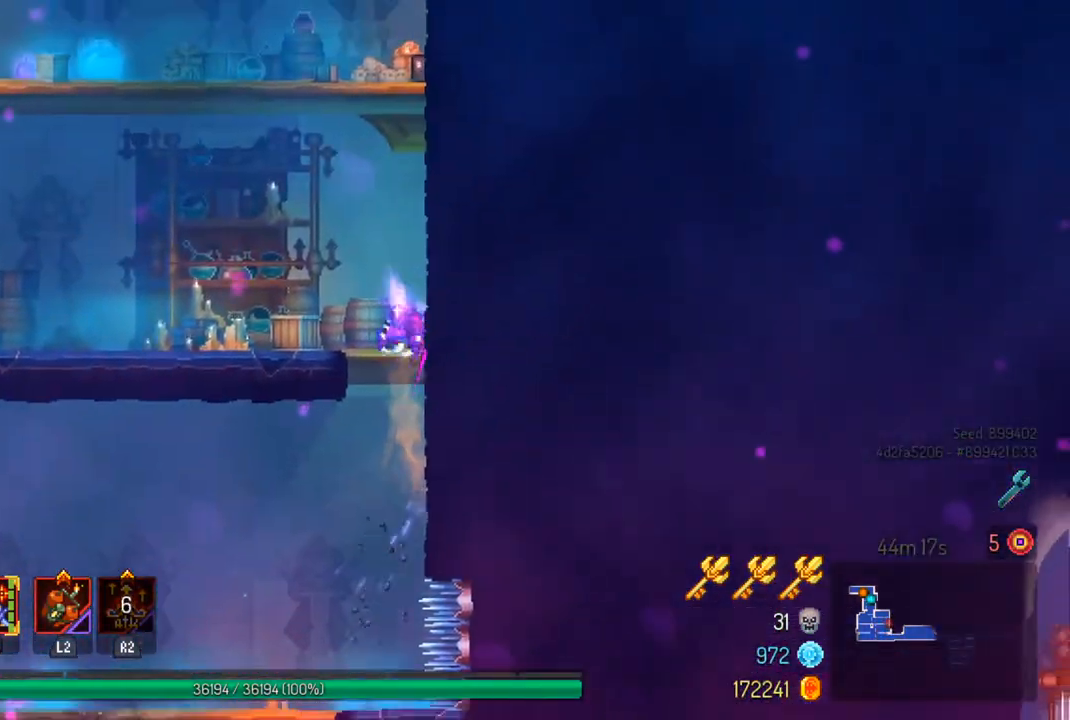
{"buttons": [], "left_stick": "left", "right_stick": "center", "events": [[133, "CIRCLE", "up"]]}
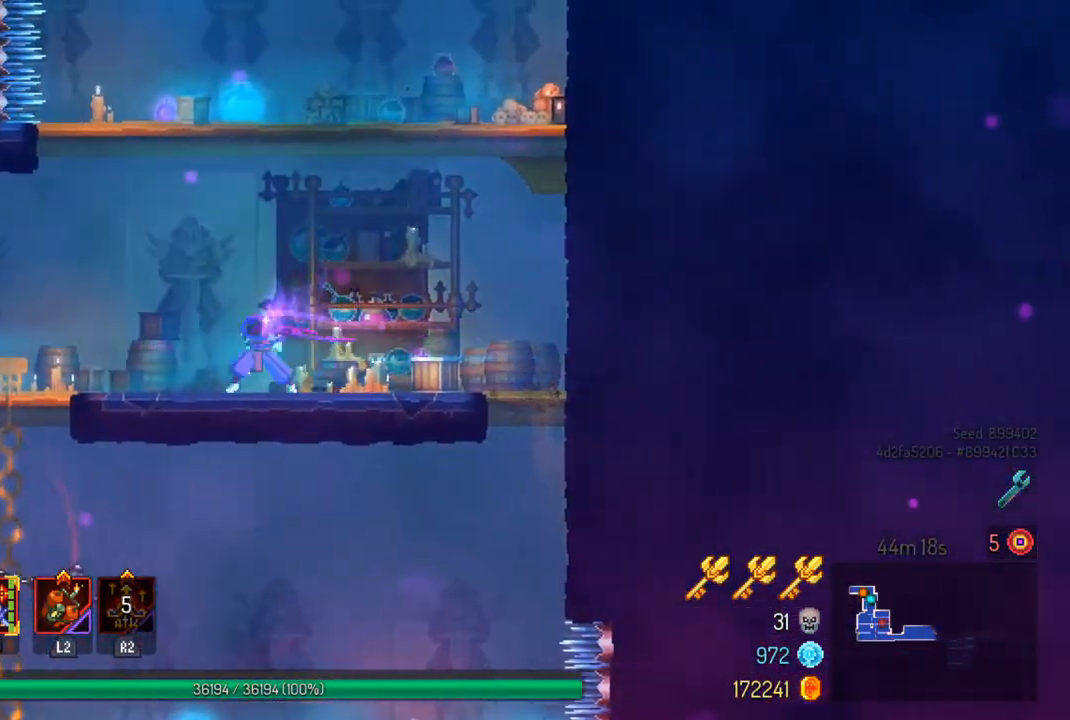
{"buttons": ["CROSS"], "left_stick": "left", "right_stick": "center", "events": [[400, "CROSS", "down"]]}
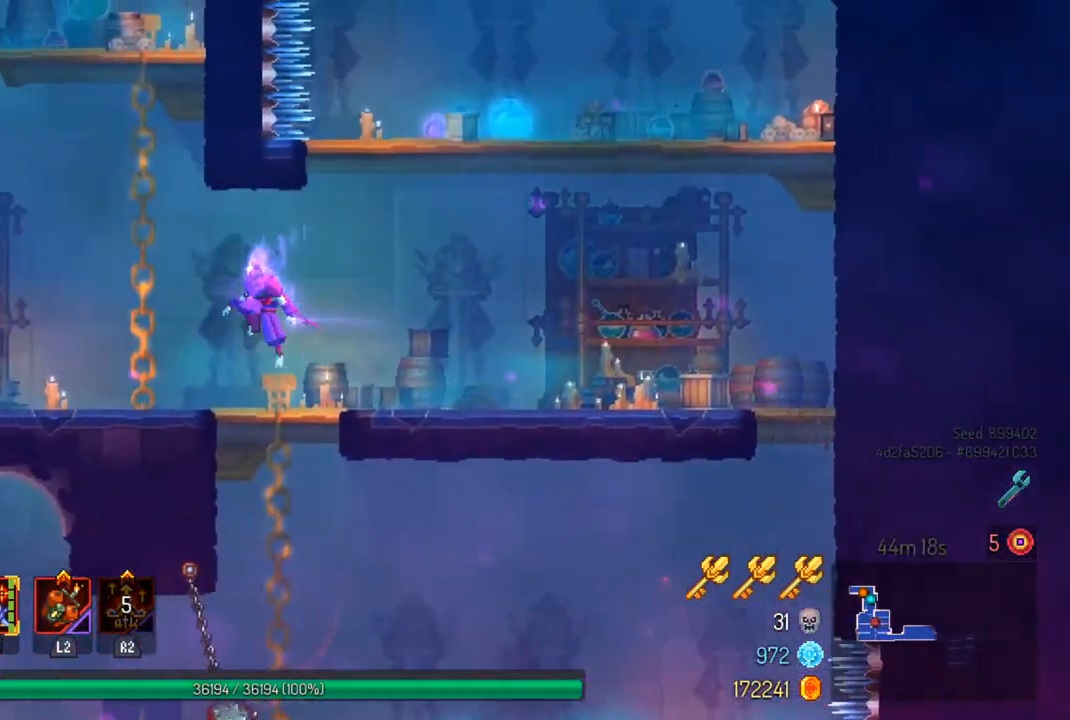
{"buttons": ["CROSS"], "left_stick": "up", "right_stick": "center", "events": [[33, "CROSS", "up"], [100, "CROSS", "down"], [233, "CROSS", "up"], [233, "left_stick", "up"], [300, "CROSS", "down"], [433, "CROSS", "up"], [500, "CROSS", "down"]]}
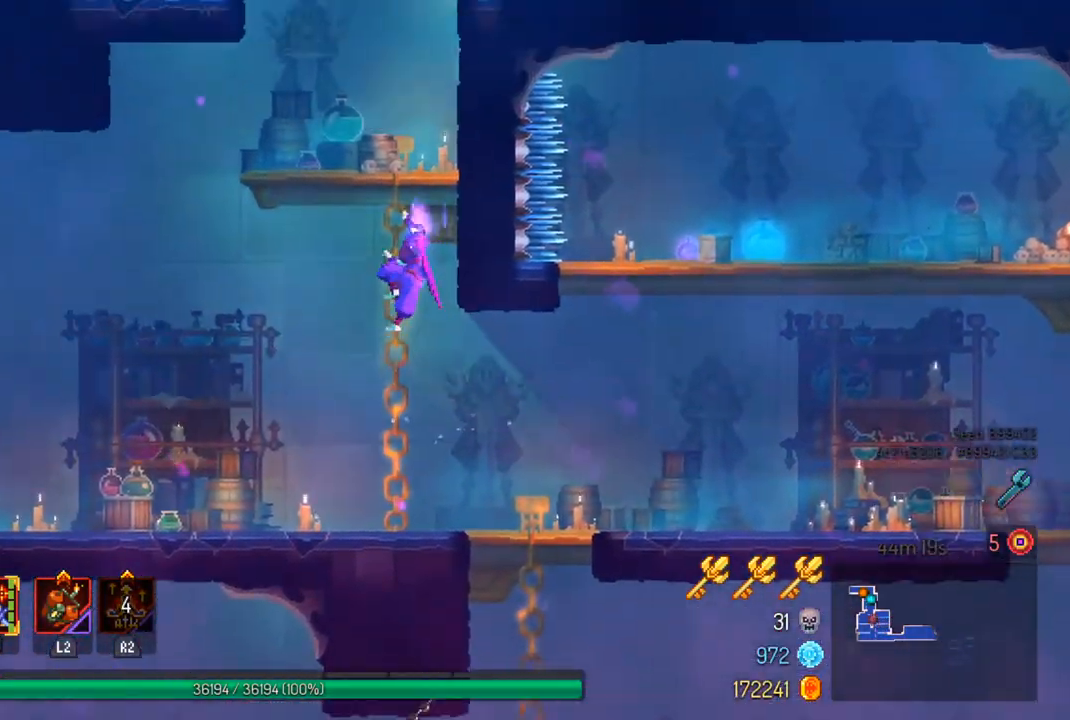
{"buttons": [], "left_stick": "up-right", "right_stick": "center", "events": [[100, "CROSS", "up"], [433, "left_stick", "up-right"]]}
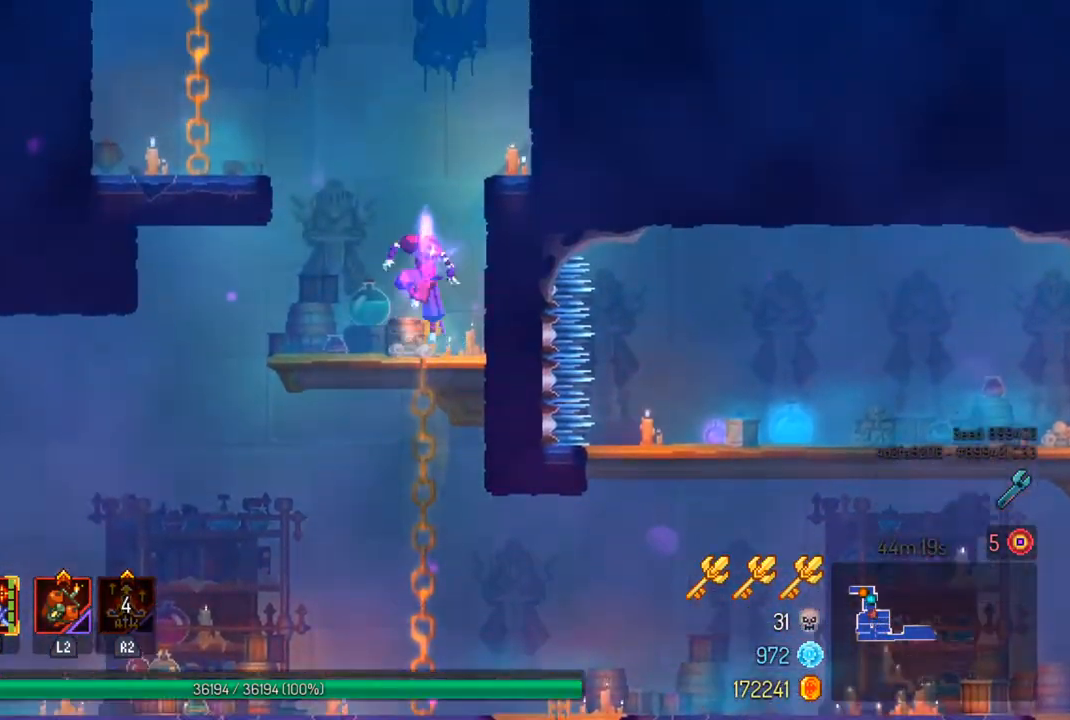
{"buttons": ["CROSS"], "left_stick": "right", "right_stick": "center", "events": [[33, "CROSS", "down"], [33, "left_stick", "right"], [167, "CROSS", "up"], [500, "CROSS", "down"]]}
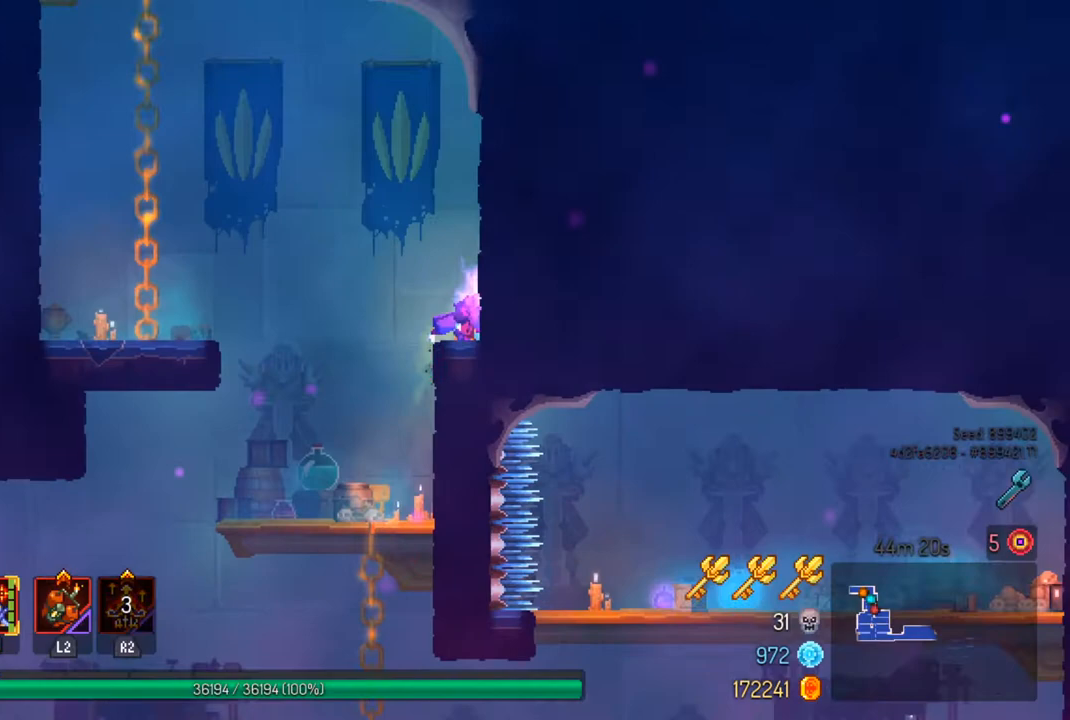
{"buttons": ["CROSS"], "left_stick": "left", "right_stick": "center", "events": [[133, "CROSS", "up"], [233, "left_stick", "left"], [400, "CROSS", "down"]]}
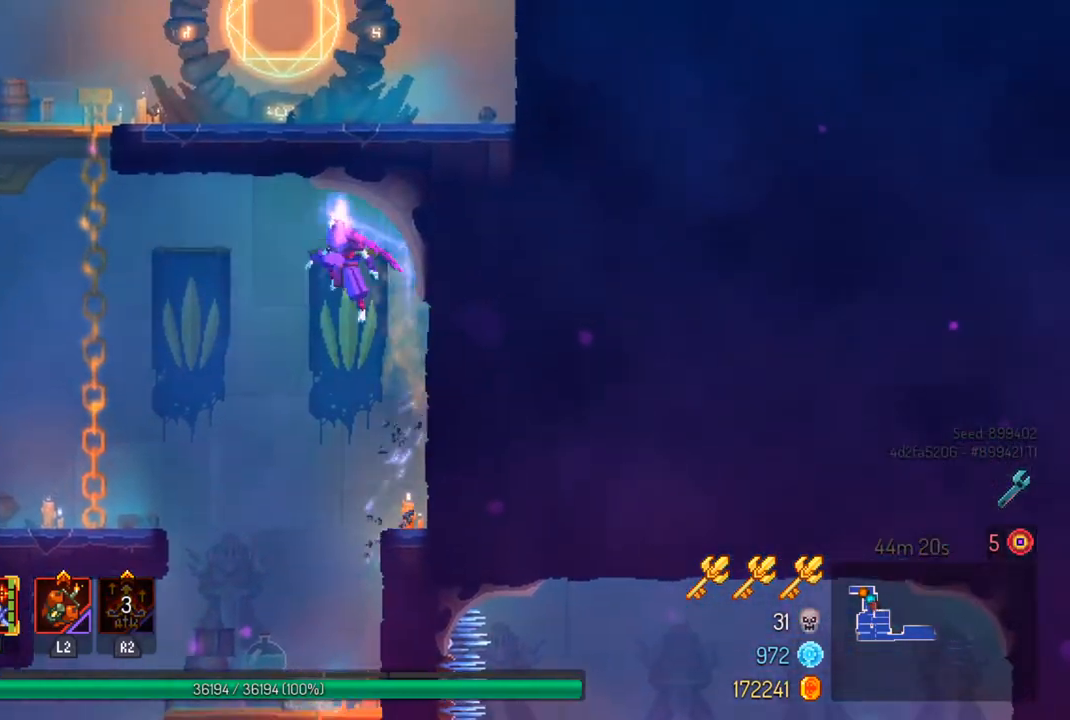
{"buttons": [], "left_stick": "right", "right_stick": "center", "events": [[33, "CROSS", "up"], [233, "CROSS", "down"], [367, "CROSS", "up"], [433, "left_stick", "right"]]}
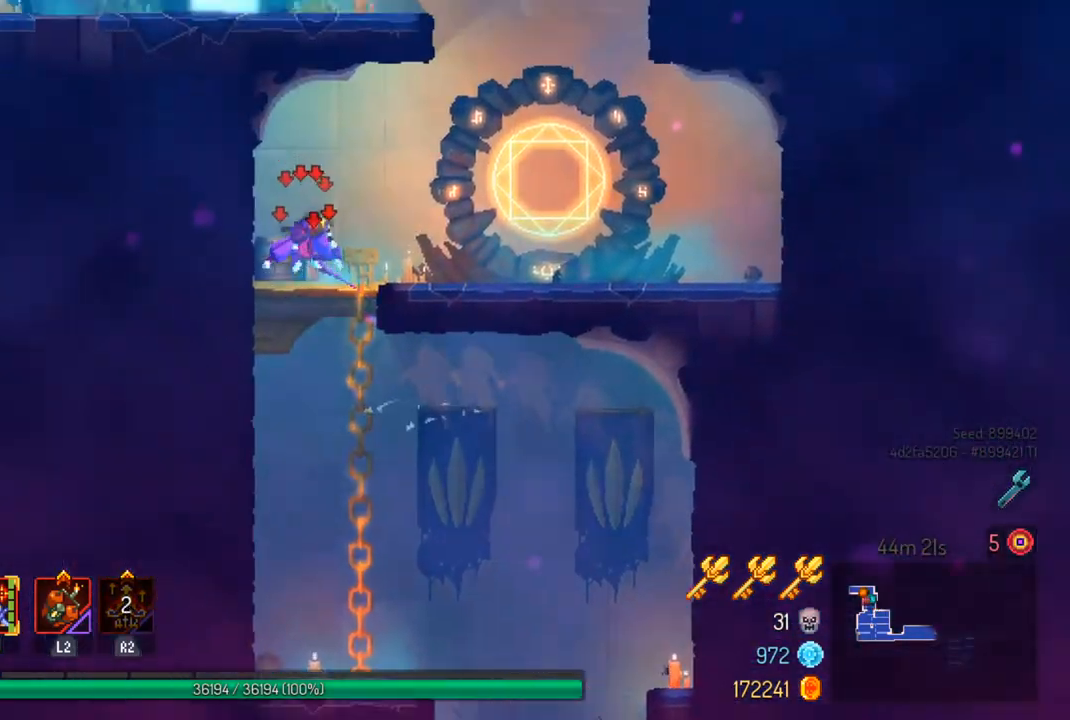
{"buttons": ["CROSS"], "left_stick": "center", "right_stick": "center", "events": [[400, "CROSS", "down"], [500, "left_stick", "center"]]}
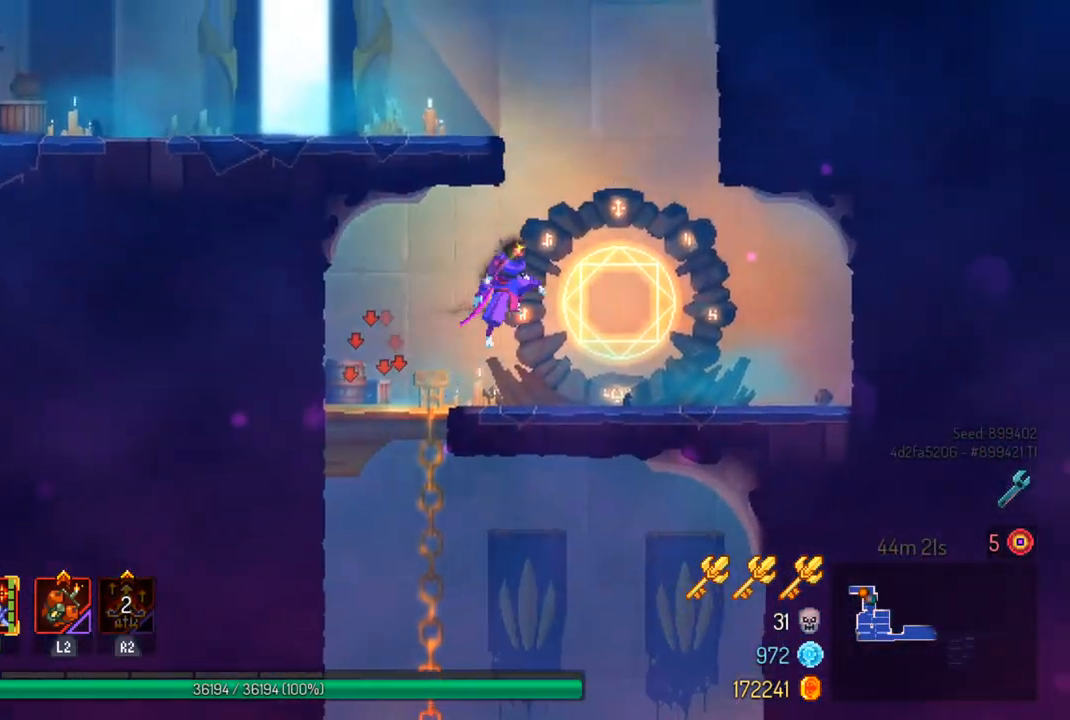
{"buttons": [], "left_stick": "left", "right_stick": "center", "events": [[33, "CROSS", "up"], [33, "left_stick", "left"], [100, "CROSS", "down"], [267, "CROSS", "up"]]}
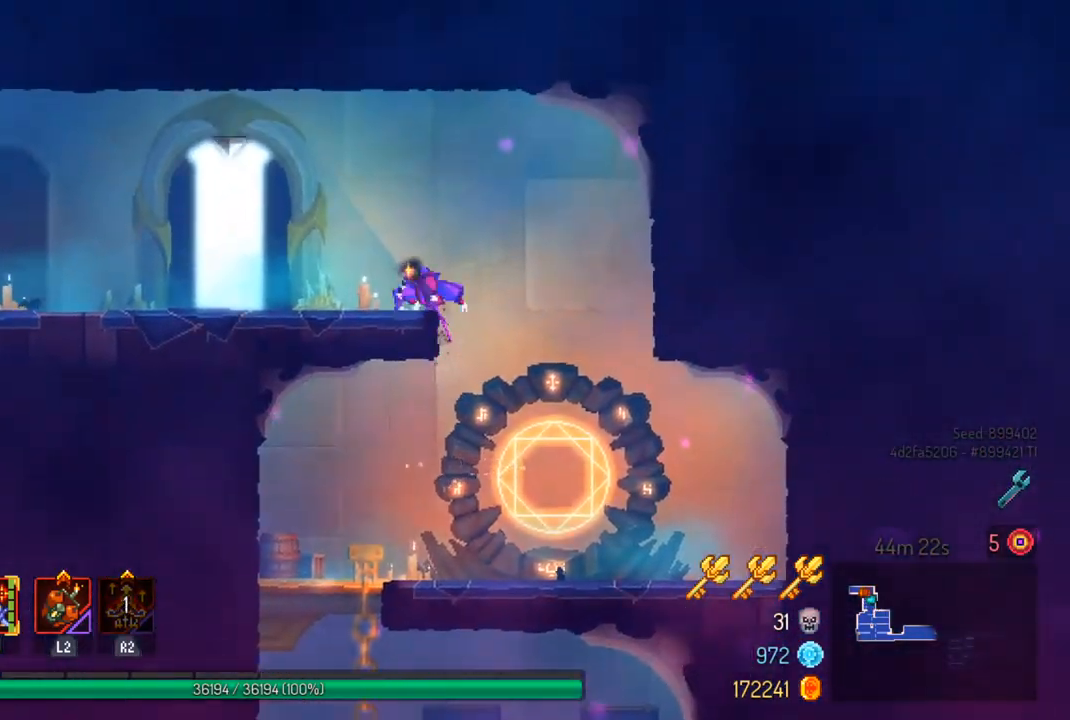
{"buttons": [], "left_stick": "center", "right_stick": "center", "events": [[67, "CIRCLE", "down"], [133, "CIRCLE", "up"], [300, "left_stick", "center"], [333, "R1", "down"], [433, "R1", "up"]]}
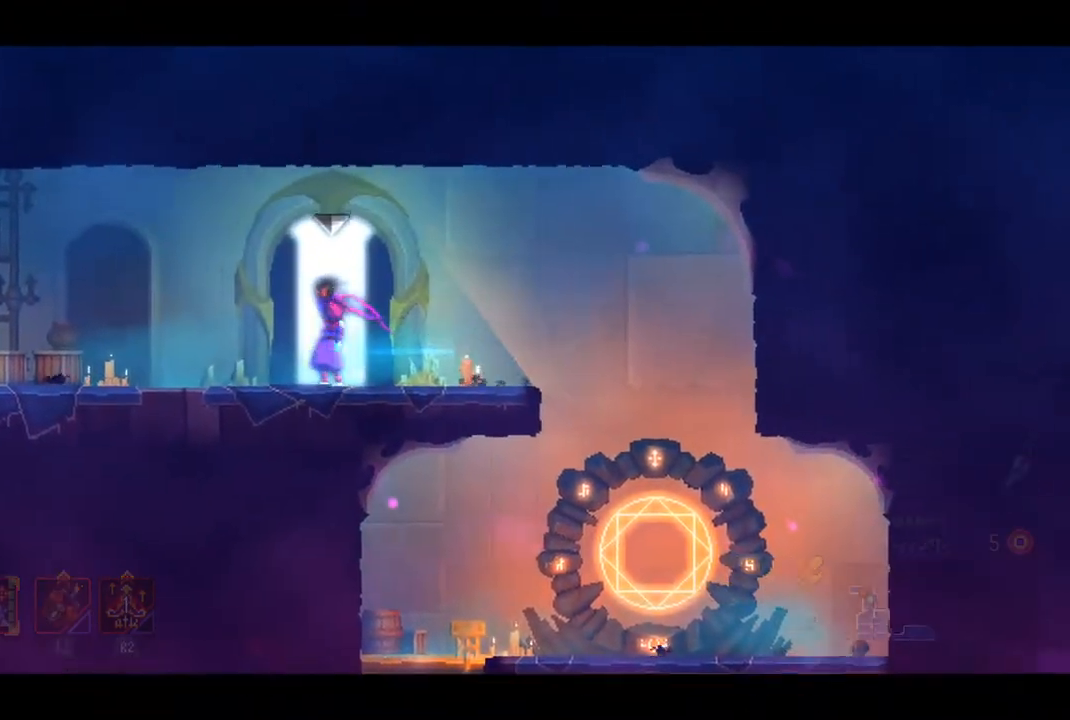
{"buttons": [], "left_stick": "center", "right_stick": "center", "events": []}
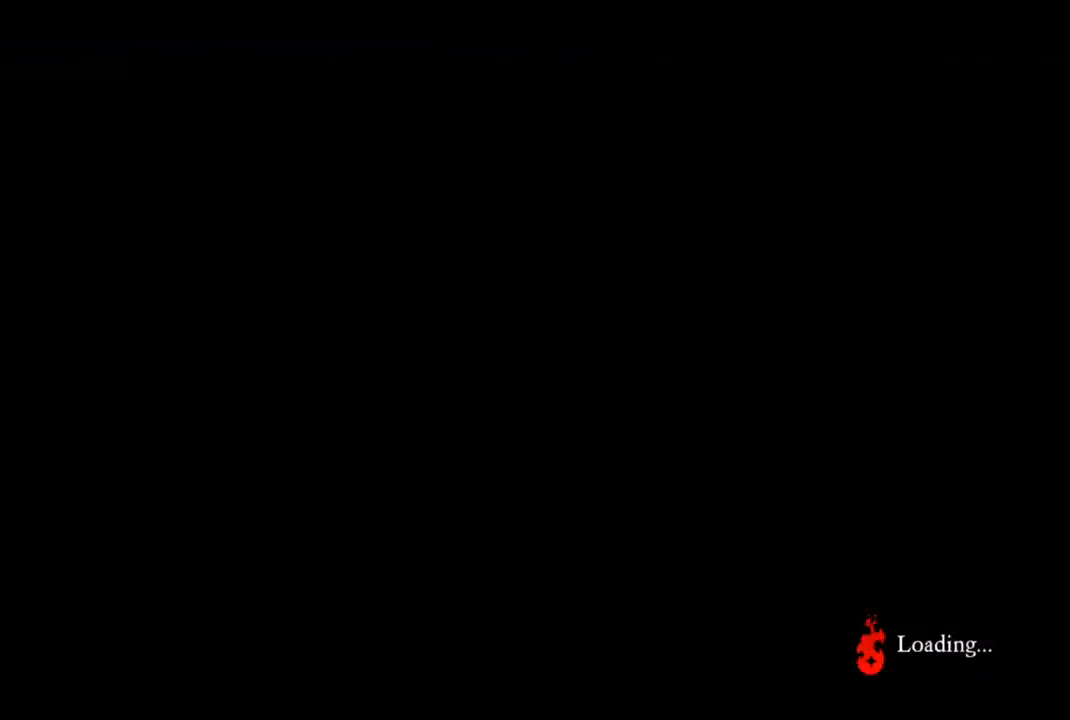
{"buttons": [], "left_stick": "center", "right_stick": "center", "events": []}
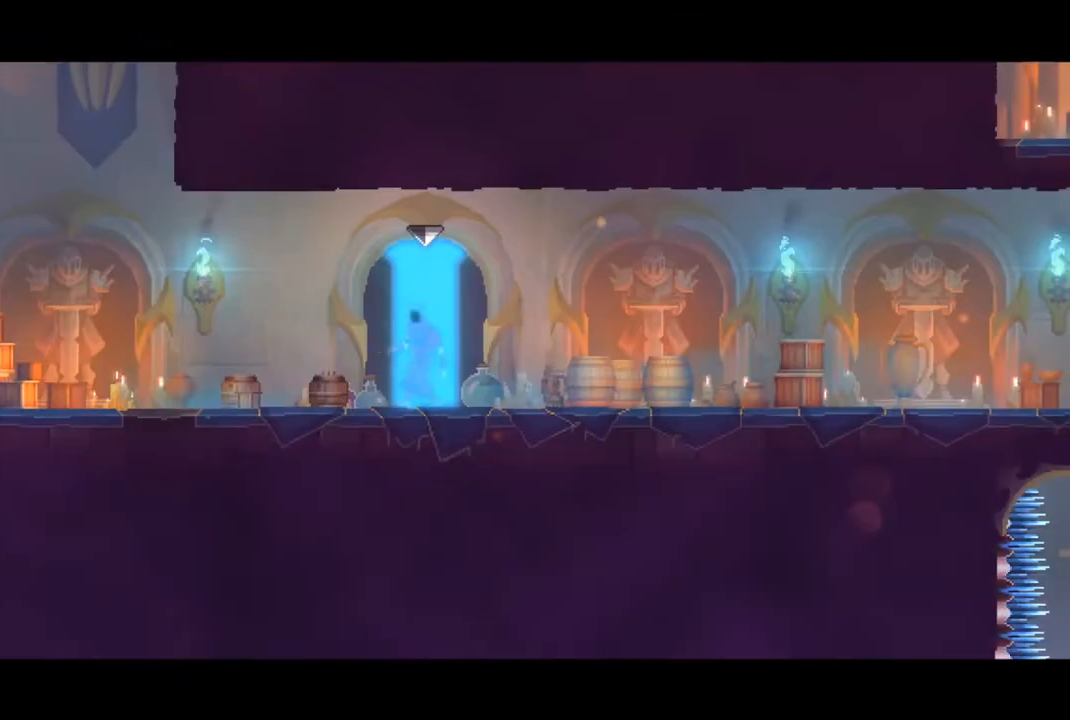
{"buttons": [], "left_stick": "center", "right_stick": "center", "events": []}
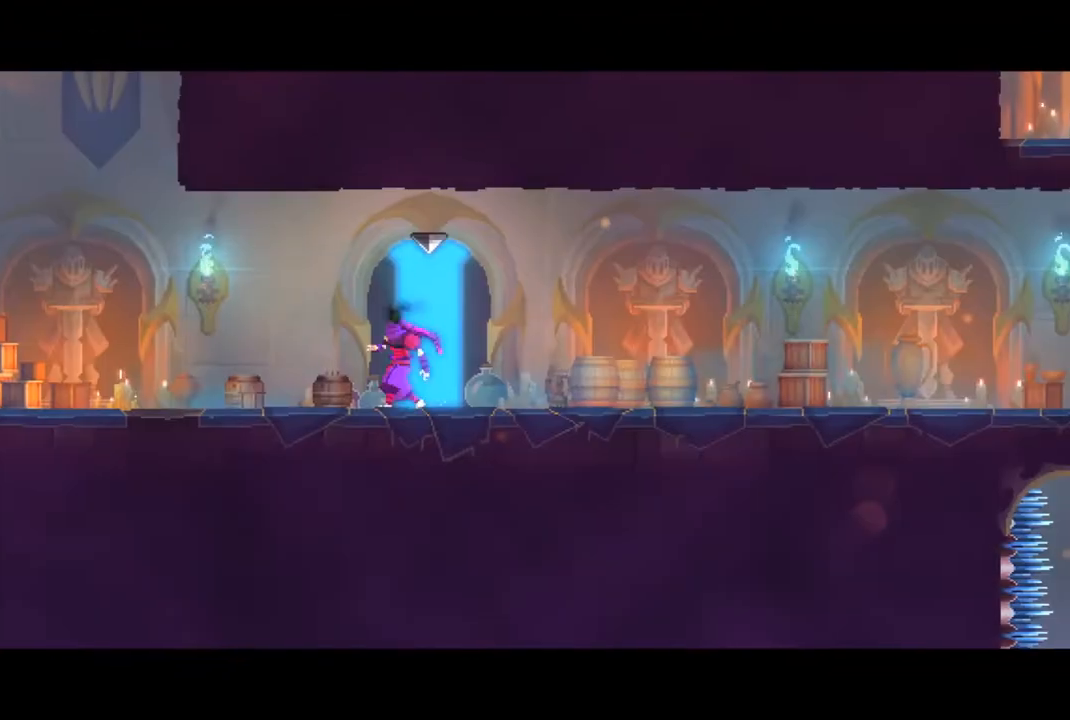
{"buttons": [], "left_stick": "center", "right_stick": "center", "events": [[133, "SELECT", "down"], [267, "SELECT", "up"]]}
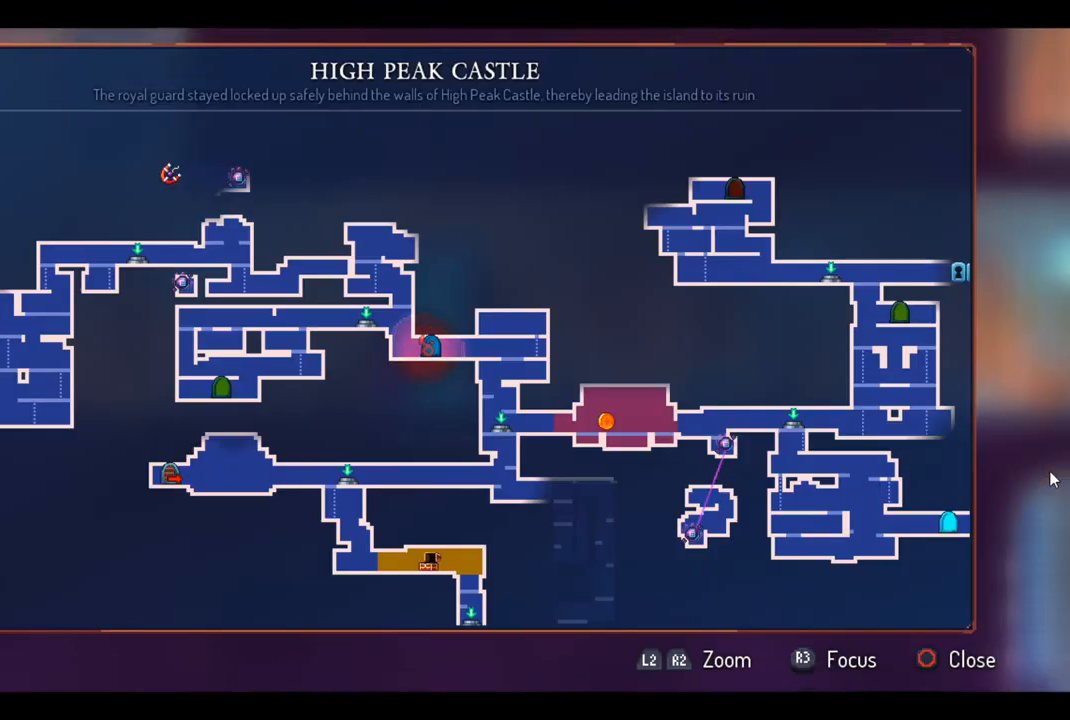
{"buttons": ["CIRCLE"], "left_stick": "left", "right_stick": "center", "events": [[267, "CIRCLE", "down"], [333, "left_stick", "left"], [367, "CIRCLE", "up"], [467, "CIRCLE", "down"]]}
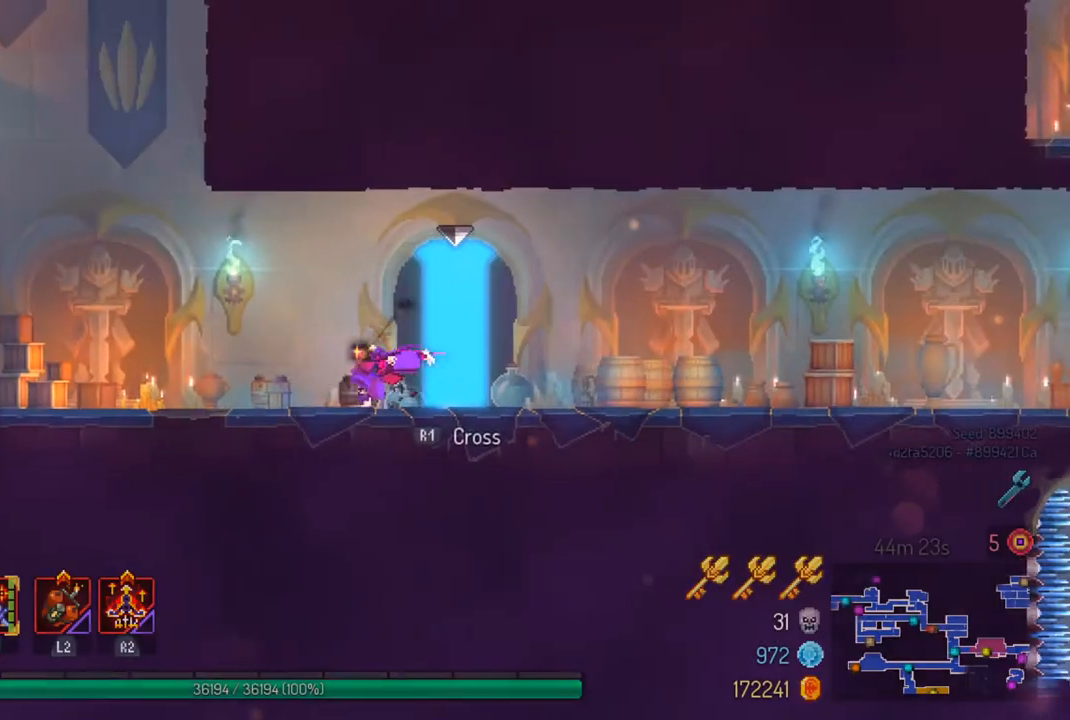
{"buttons": ["CROSS"], "left_stick": "left", "right_stick": "center", "events": [[67, "CIRCLE", "up"], [467, "CROSS", "down"]]}
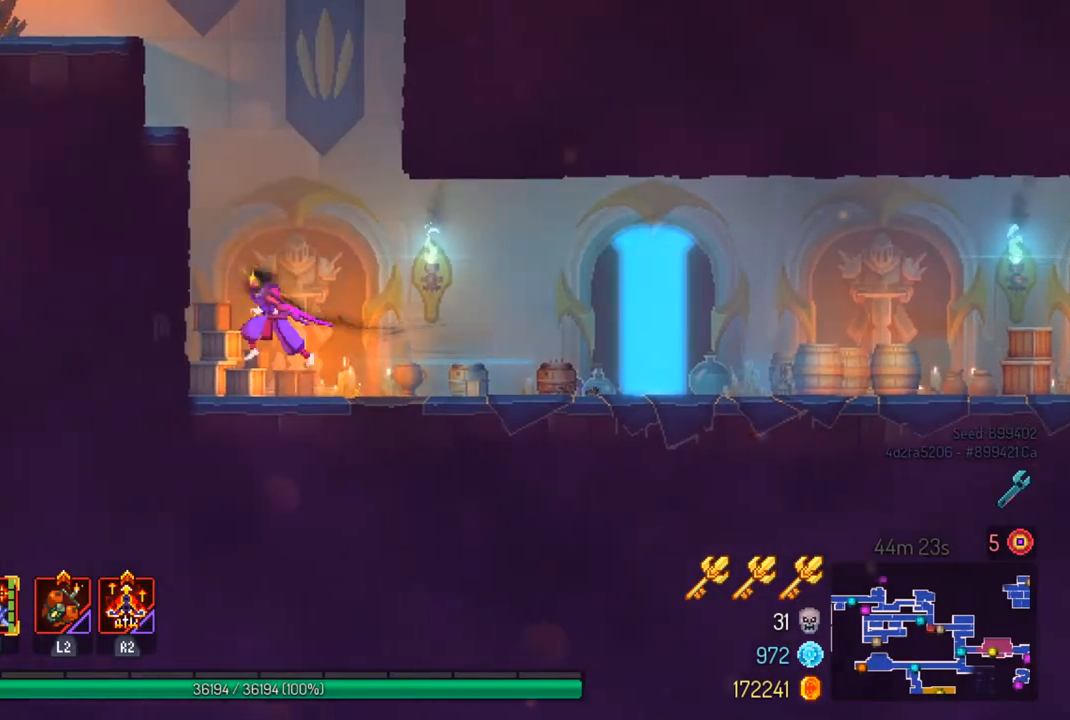
{"buttons": [], "left_stick": "left", "right_stick": "center", "events": [[33, "CROSS", "up"], [100, "CROSS", "down"], [233, "CROSS", "up"]]}
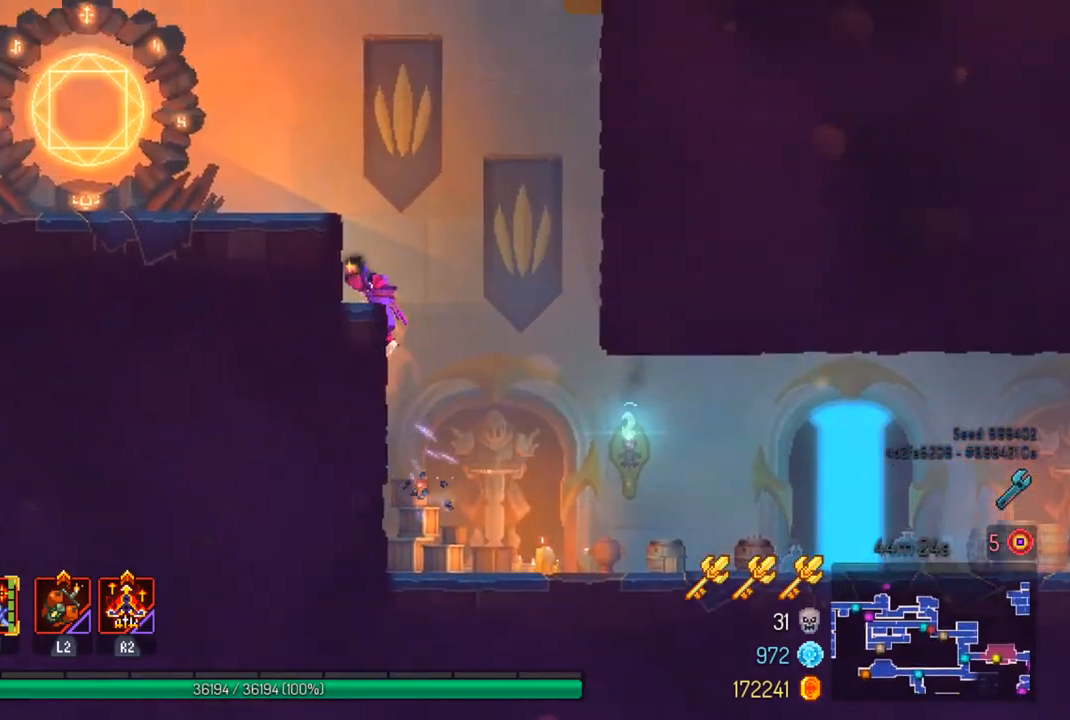
{"buttons": ["CIRCLE"], "left_stick": "right", "right_stick": "center", "events": [[33, "CROSS", "down"], [167, "CROSS", "up"], [300, "left_stick", "center"], [367, "left_stick", "right"], [433, "CIRCLE", "down"]]}
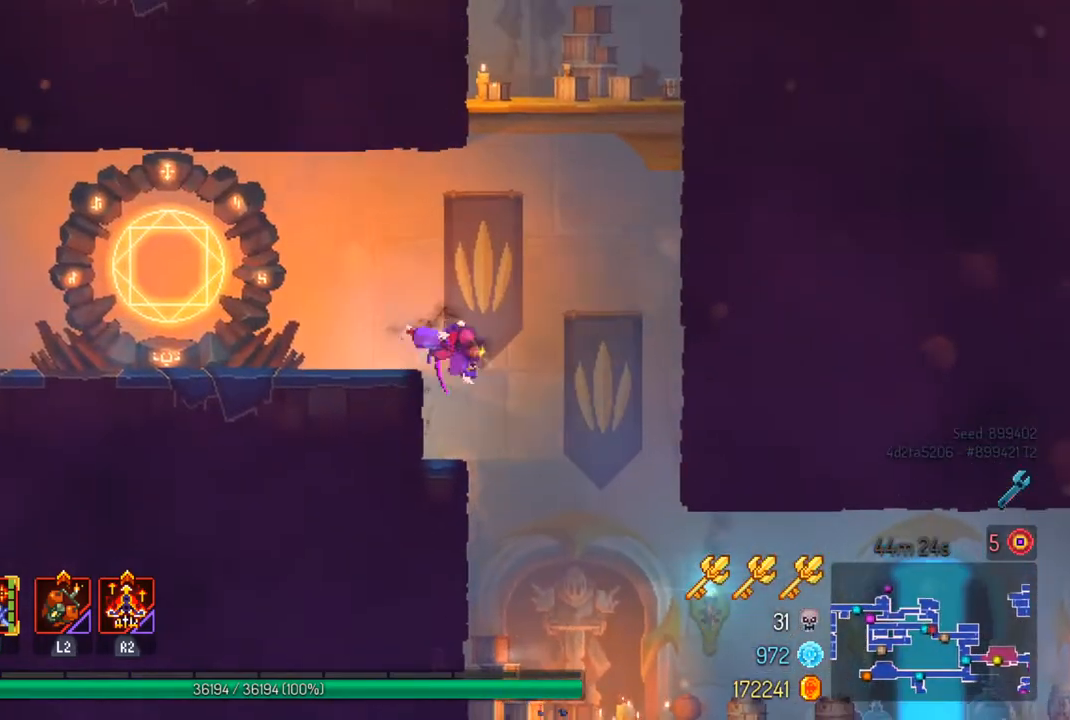
{"buttons": [], "left_stick": "left", "right_stick": "center", "events": [[33, "CIRCLE", "up"], [200, "left_stick", "left"]]}
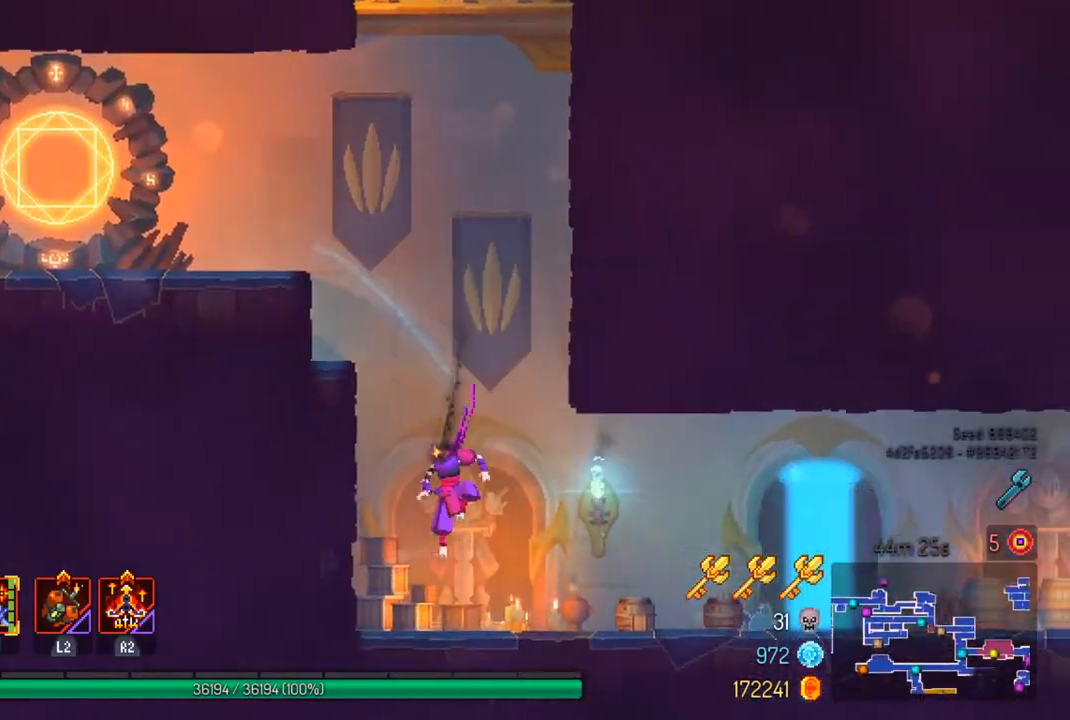
{"buttons": ["R1"], "left_stick": "center", "right_stick": "center", "events": [[33, "left_stick", "center"], [100, "R1", "down"], [200, "R1", "up"], [500, "R1", "down"]]}
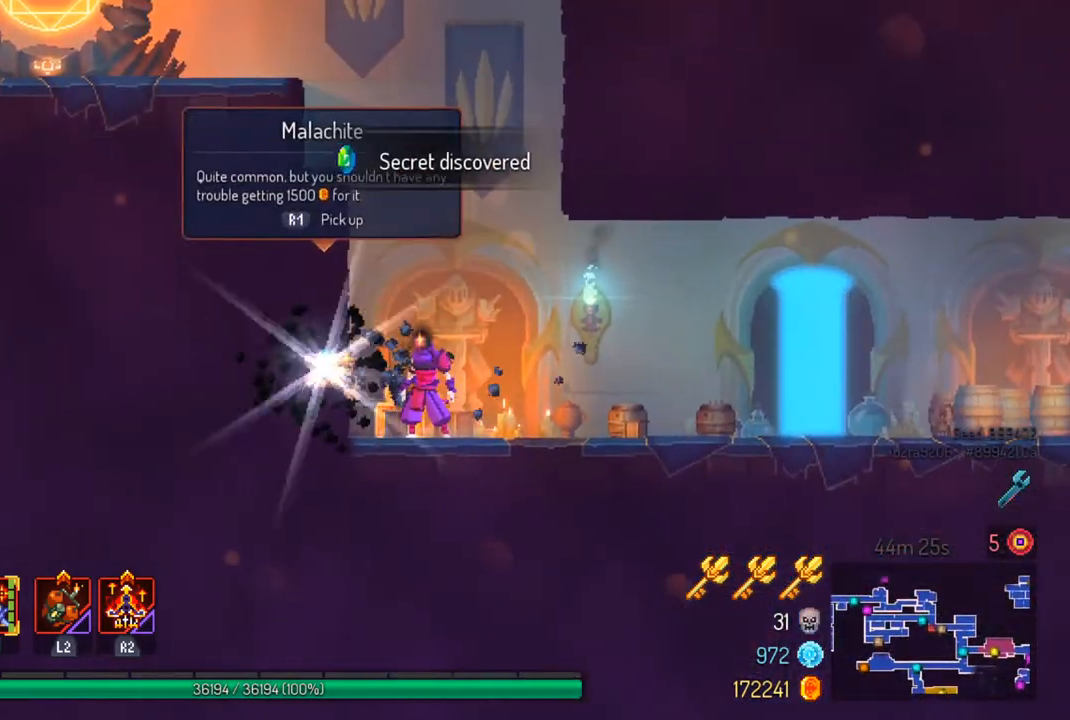
{"buttons": [], "left_stick": "left", "right_stick": "center", "events": [[67, "R1", "up"], [167, "left_stick", "left"], [200, "CROSS", "down"], [300, "CROSS", "up"], [367, "CROSS", "down"], [500, "CROSS", "up"]]}